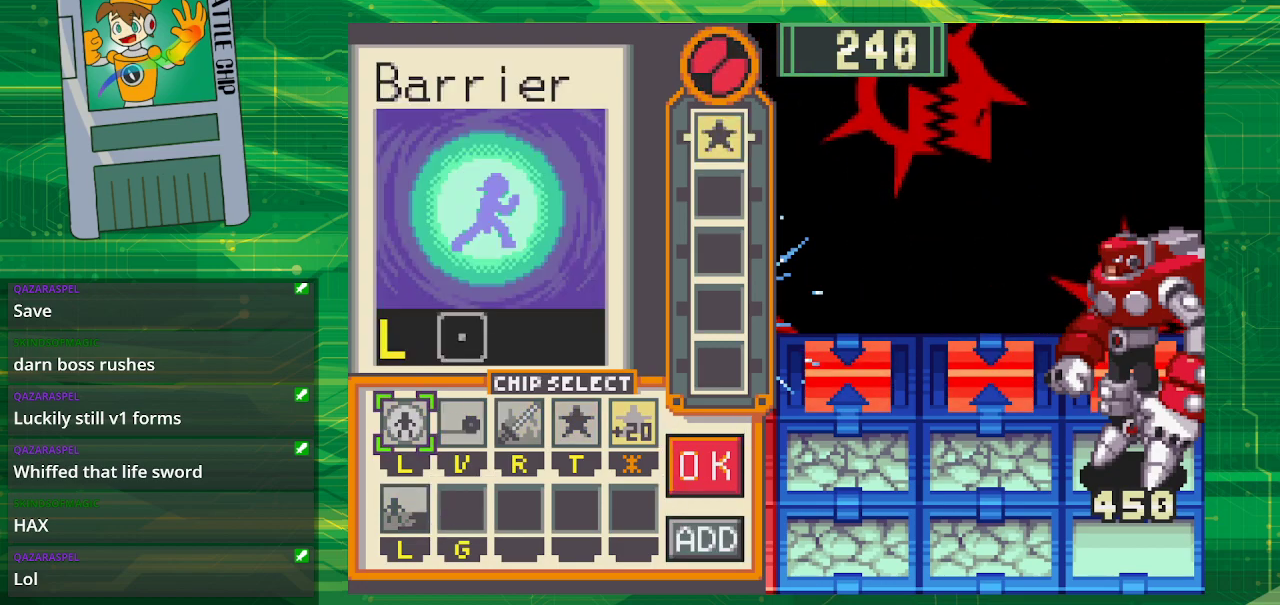
Gameplay with a controller (Nintendo layout); each line is a JSON object with the inputs held at the frame after it. "events" lists button and stick changes between this image and that frame as [ms after this image, input, new state], when the widget could be followed in between. Not read: L1 L3 R1 R3.
{"buttons": ["A"], "events": [[267, "DPAD_LEFT", "down"], [400, "DPAD_LEFT", "up"], [483, "A", "down"]]}
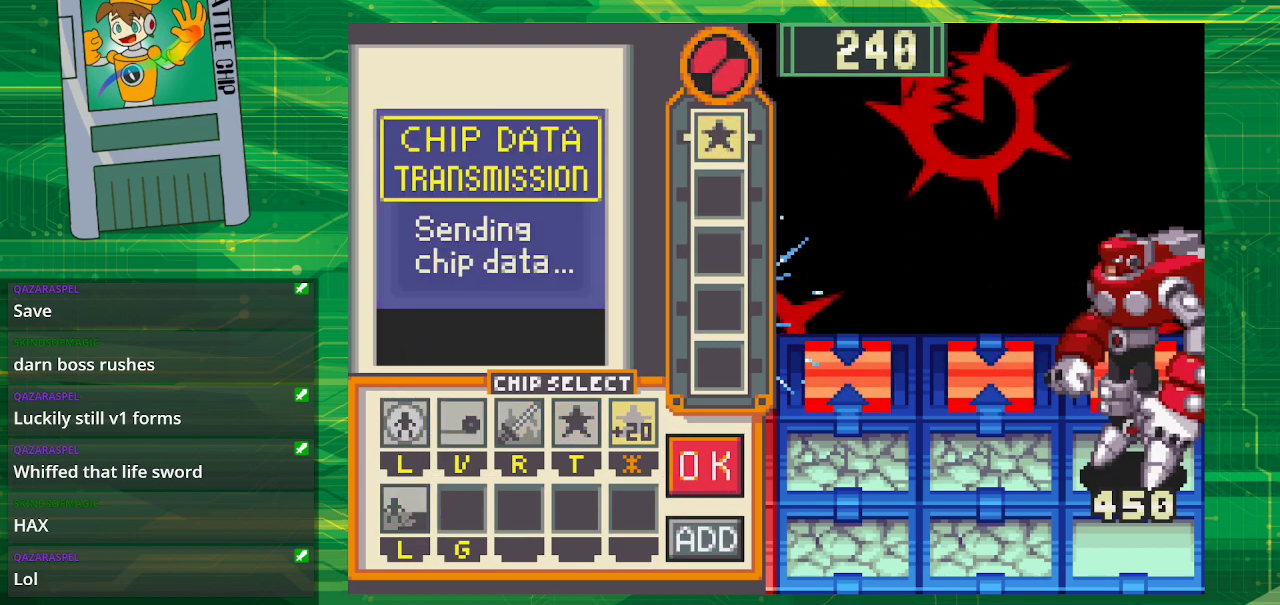
{"buttons": [], "events": [[133, "A", "up"]]}
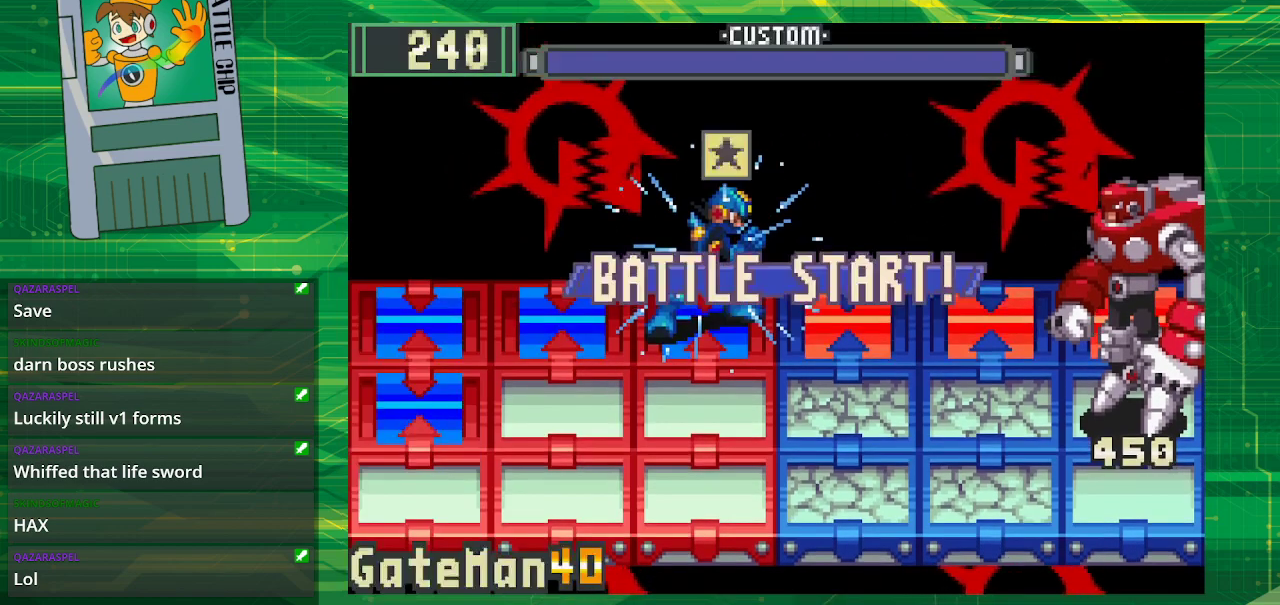
{"buttons": [], "events": []}
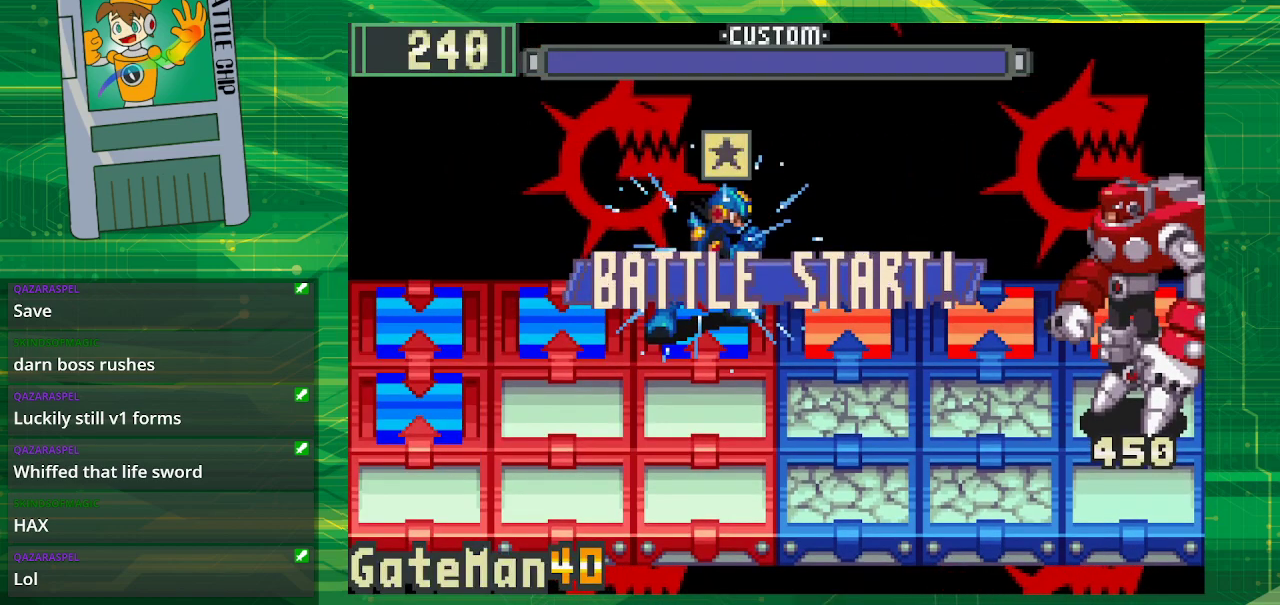
{"buttons": [], "events": []}
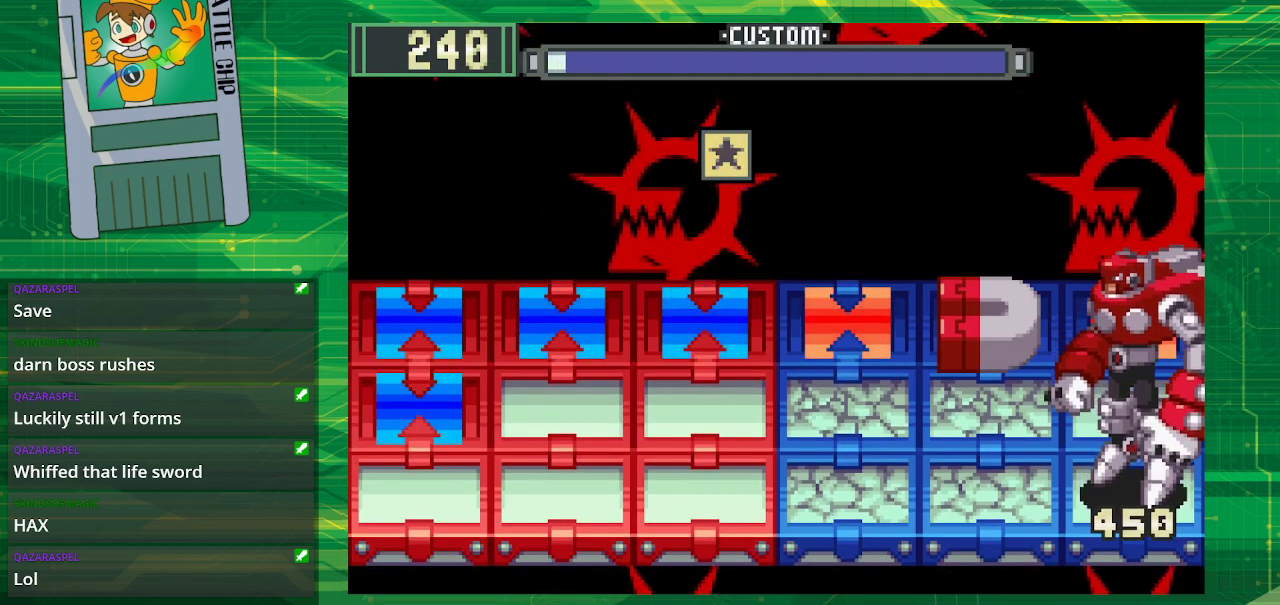
{"buttons": [], "events": [[400, "B", "down"], [467, "B", "up"]]}
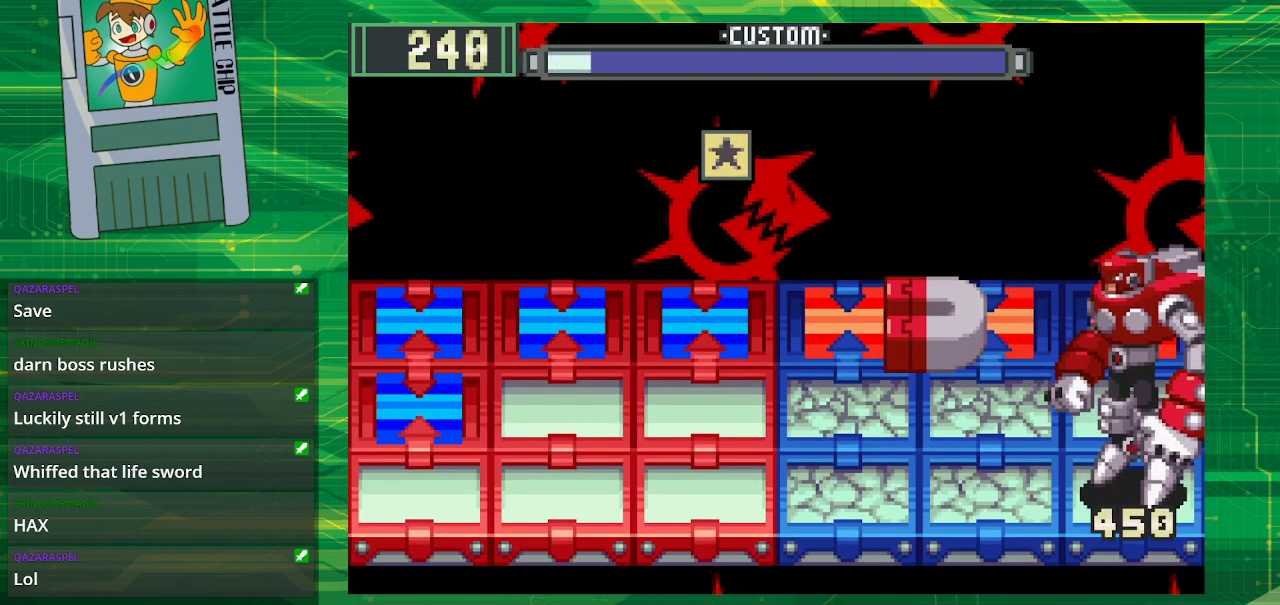
{"buttons": [], "events": [[50, "B", "down"], [117, "B", "up"], [183, "B", "down"], [267, "B", "up"], [333, "B", "down"], [400, "B", "up"]]}
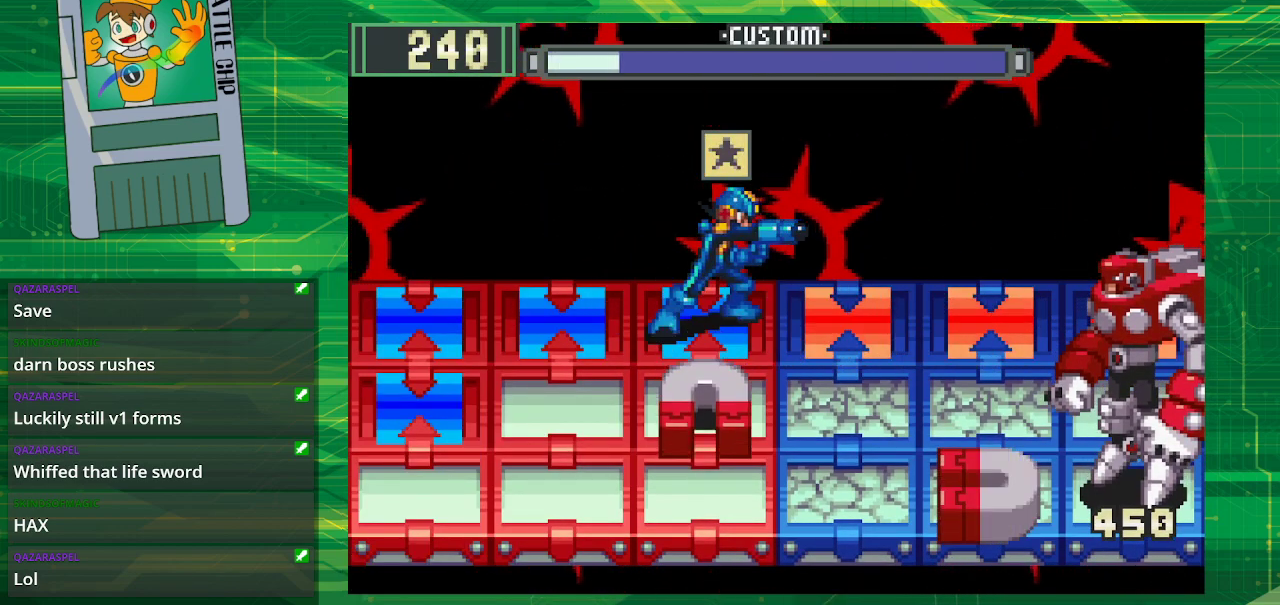
{"buttons": [], "events": []}
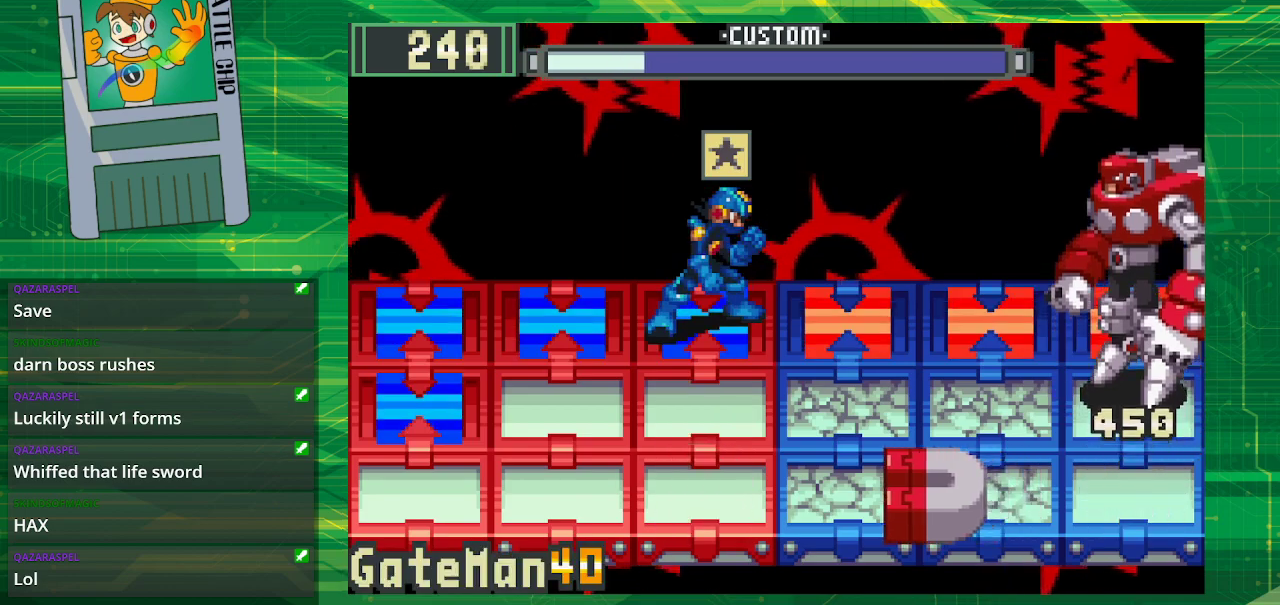
{"buttons": ["DPAD_LEFT"], "events": [[317, "DPAD_LEFT", "down"], [417, "DPAD_LEFT", "up"], [500, "DPAD_LEFT", "down"]]}
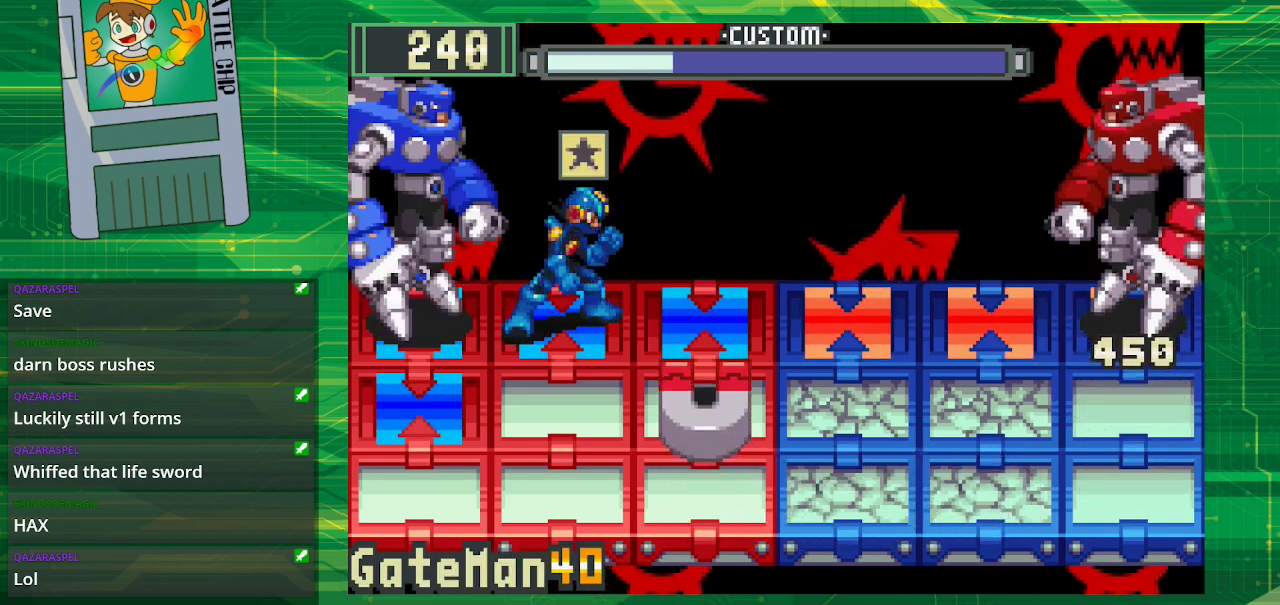
{"buttons": [], "events": [[133, "DPAD_LEFT", "up"], [333, "DPAD_DOWN", "down"], [500, "DPAD_DOWN", "up"]]}
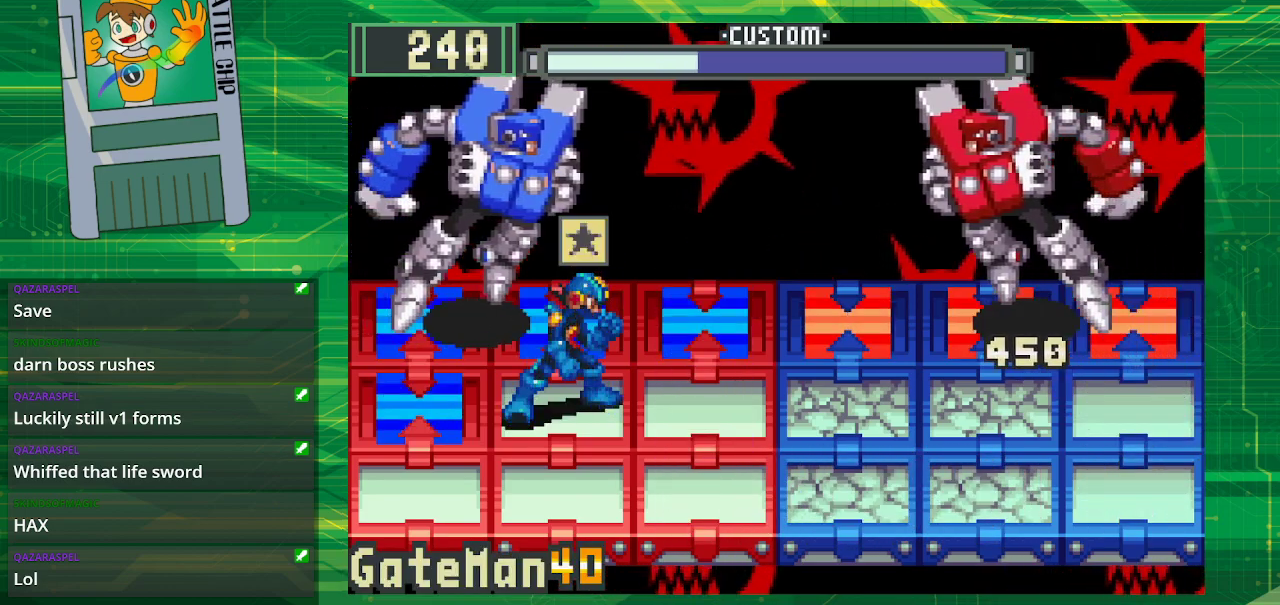
{"buttons": [], "events": []}
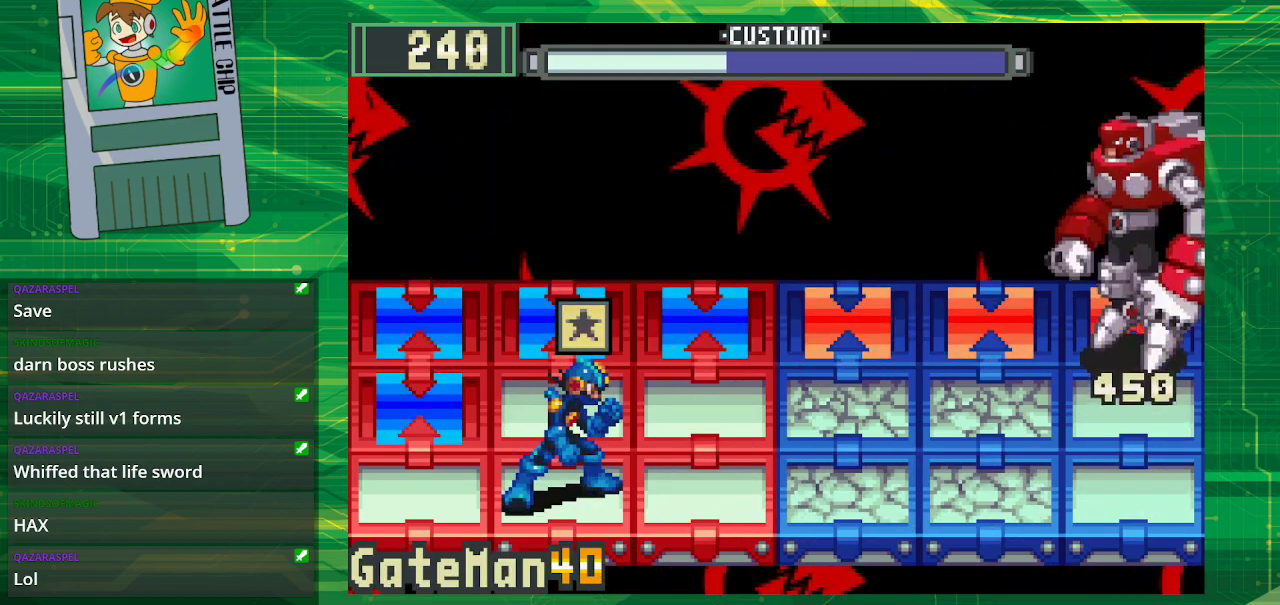
{"buttons": [], "events": [[17, "DPAD_RIGHT", "down"], [150, "DPAD_RIGHT", "up"], [233, "DPAD_UP", "down"], [383, "DPAD_UP", "up"]]}
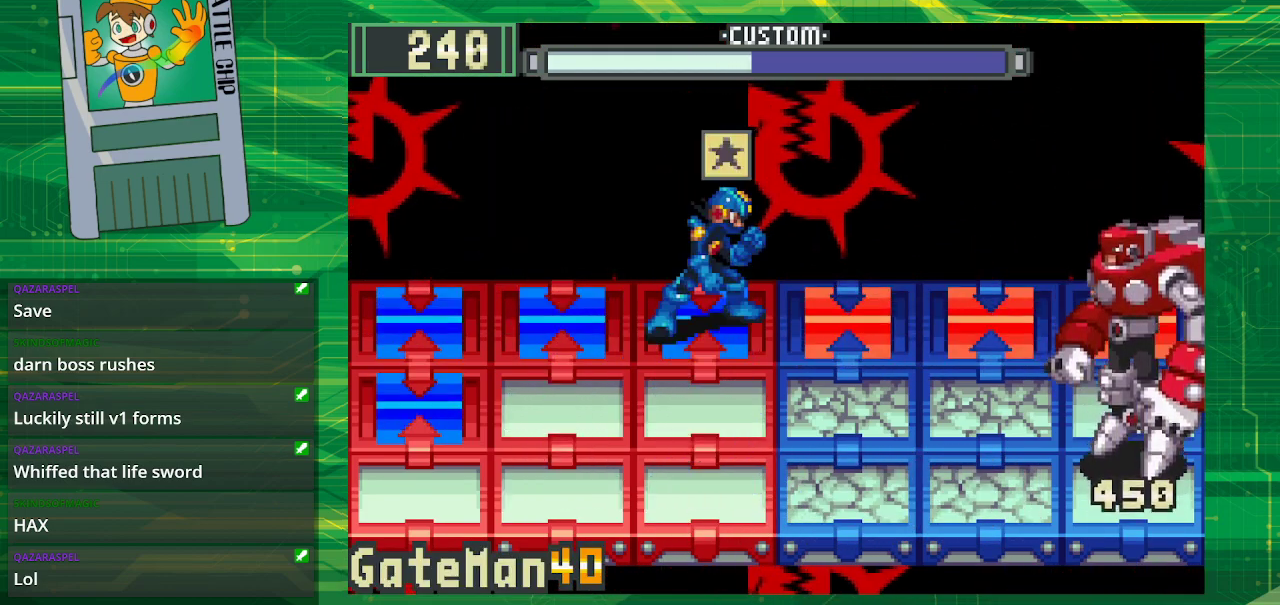
{"buttons": [], "events": [[300, "DPAD_DOWN", "down"], [433, "DPAD_DOWN", "up"]]}
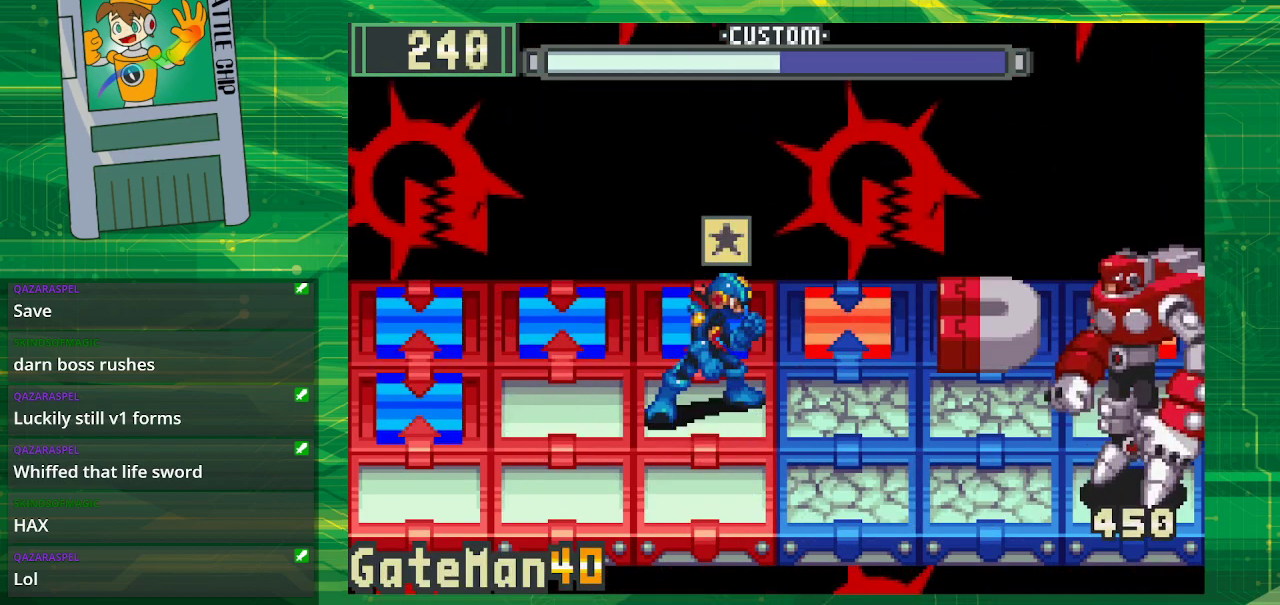
{"buttons": [], "events": [[17, "DPAD_DOWN", "down"], [167, "DPAD_DOWN", "up"], [183, "A", "down"], [317, "A", "up"]]}
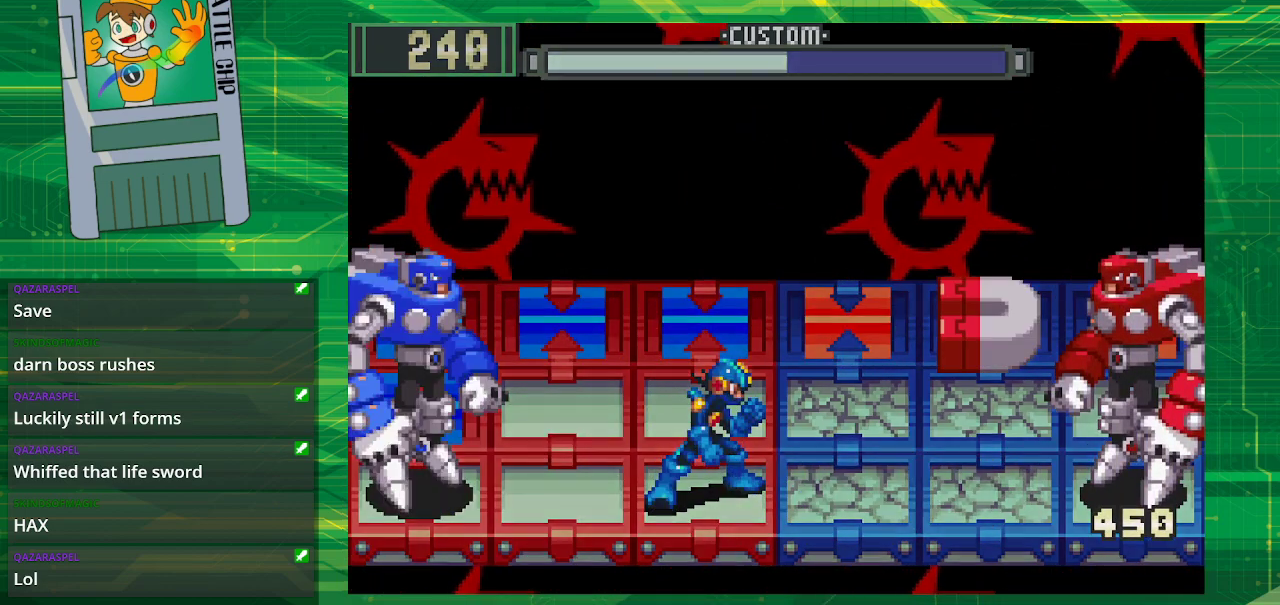
{"buttons": [], "events": []}
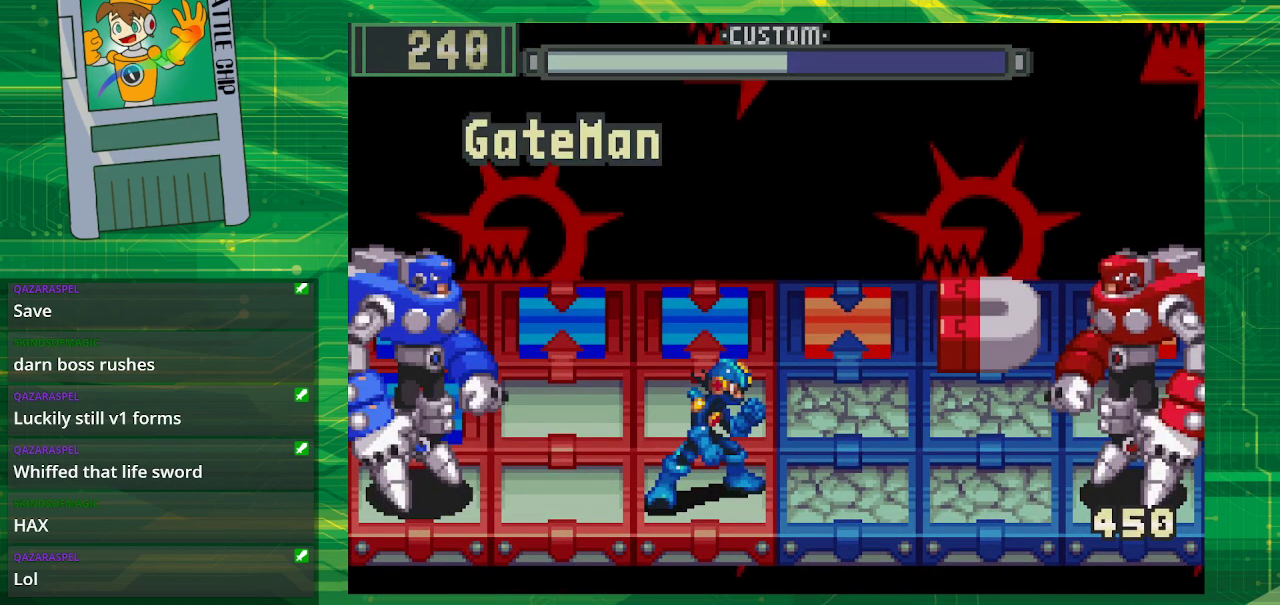
{"buttons": [], "events": []}
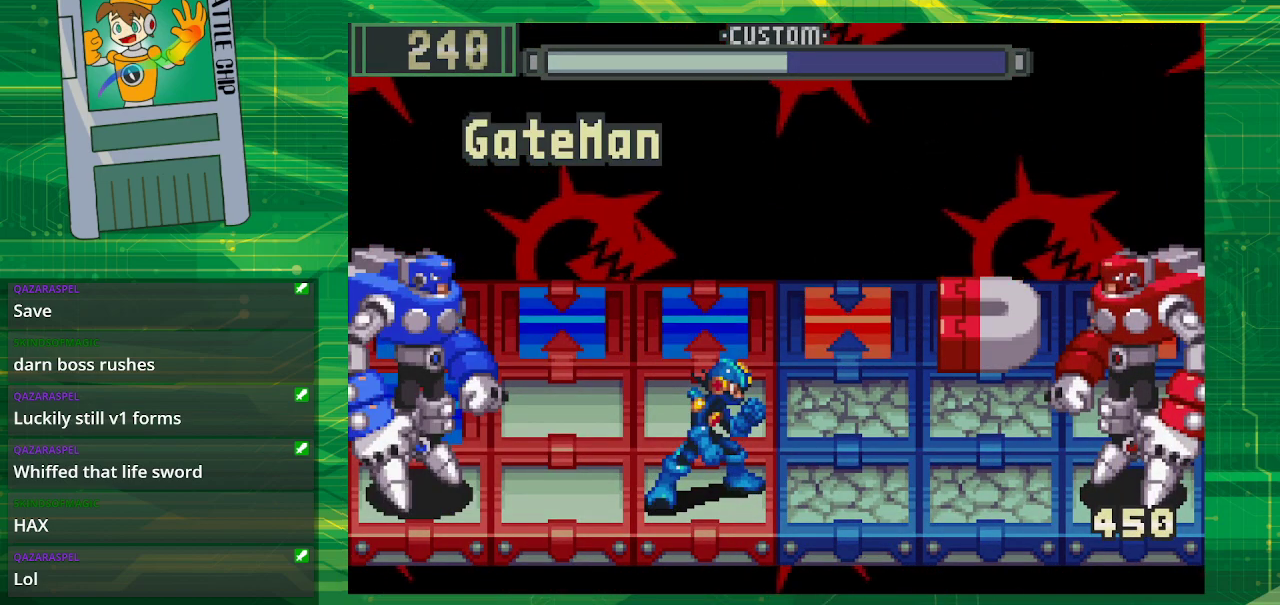
{"buttons": [], "events": []}
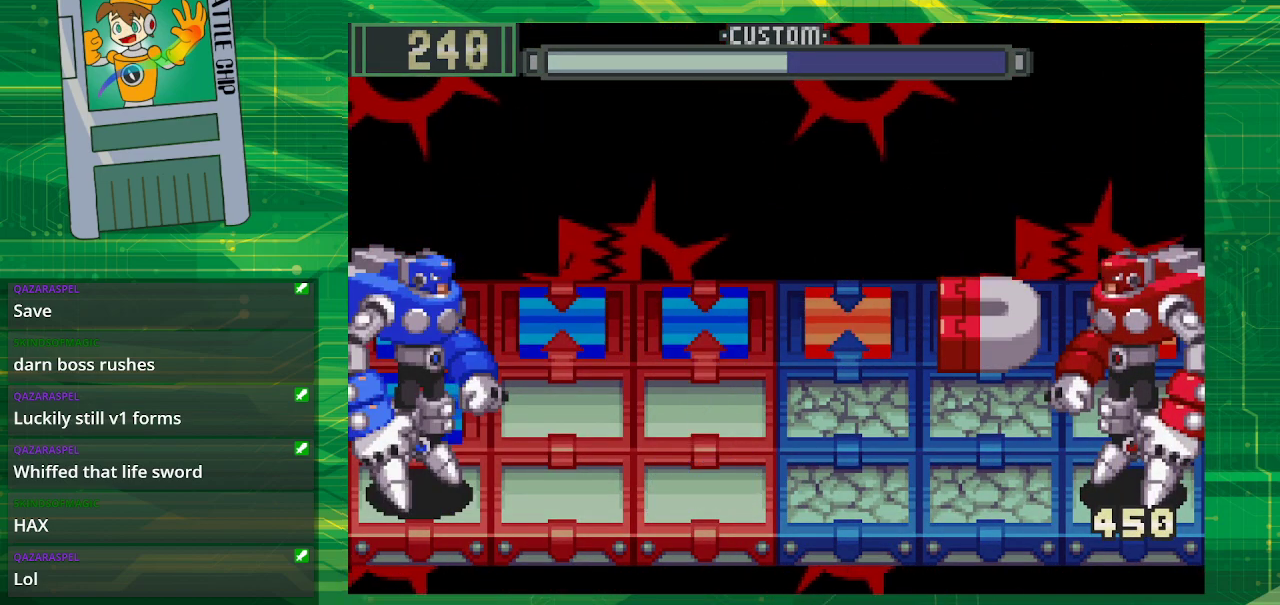
{"buttons": [], "events": []}
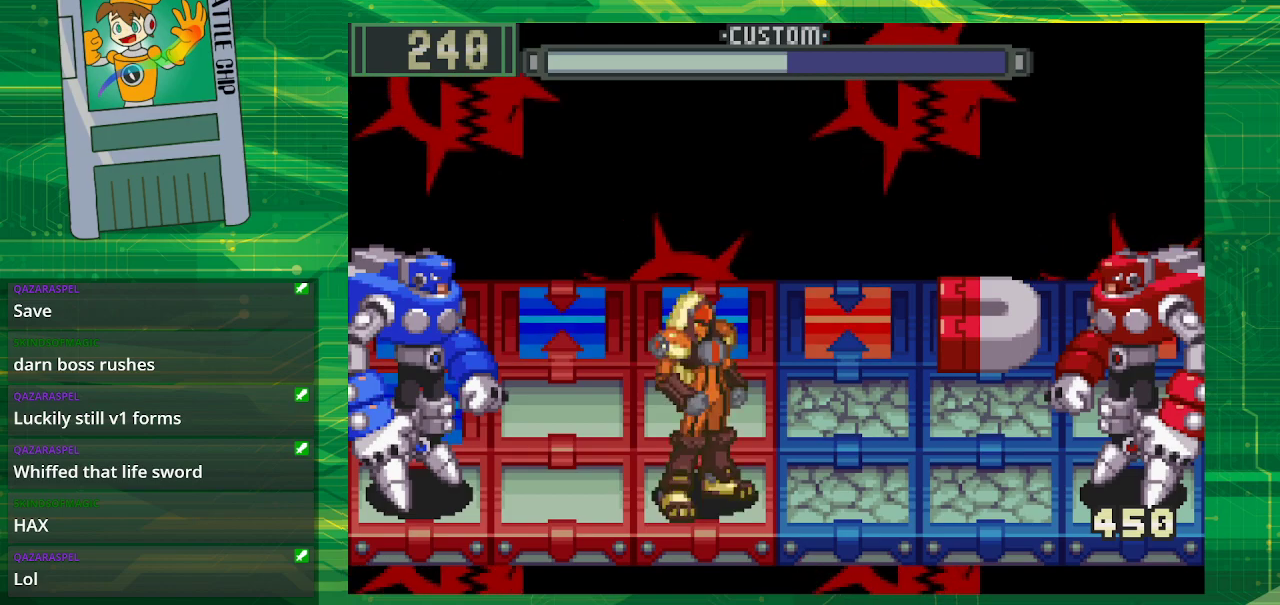
{"buttons": [], "events": []}
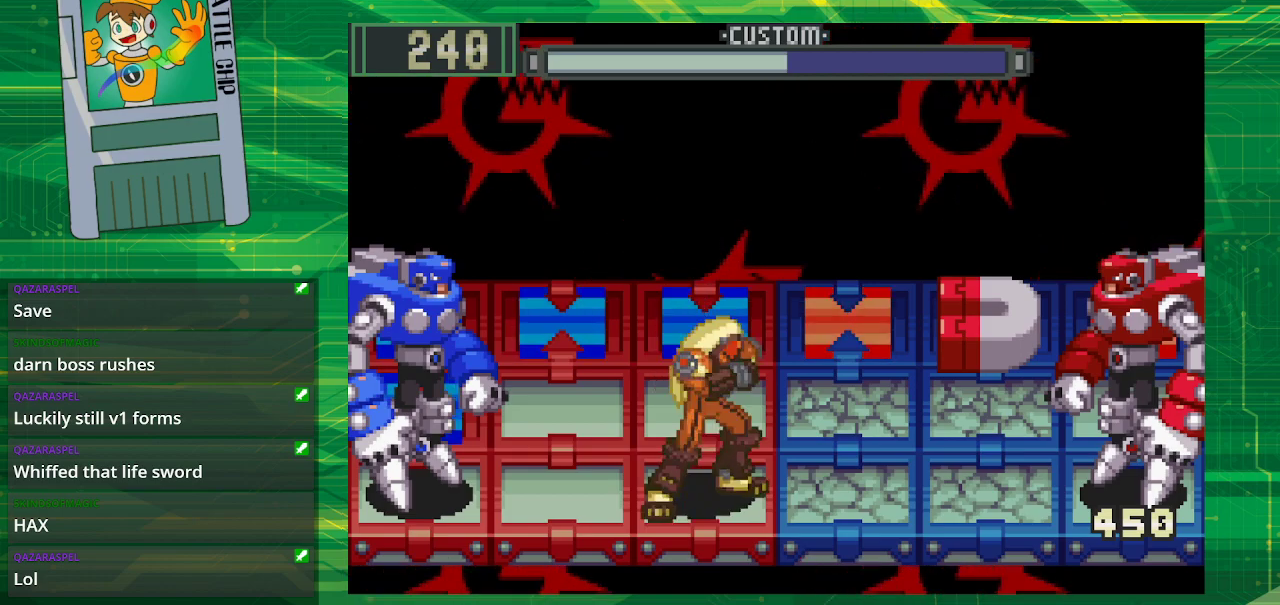
{"buttons": [], "events": []}
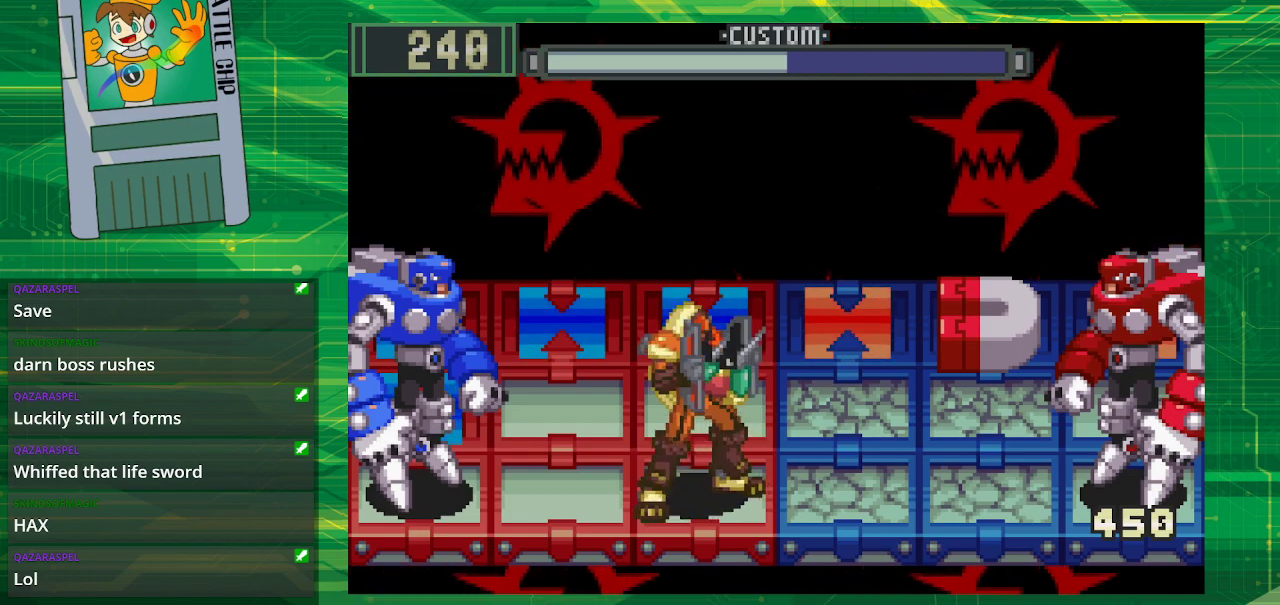
{"buttons": [], "events": []}
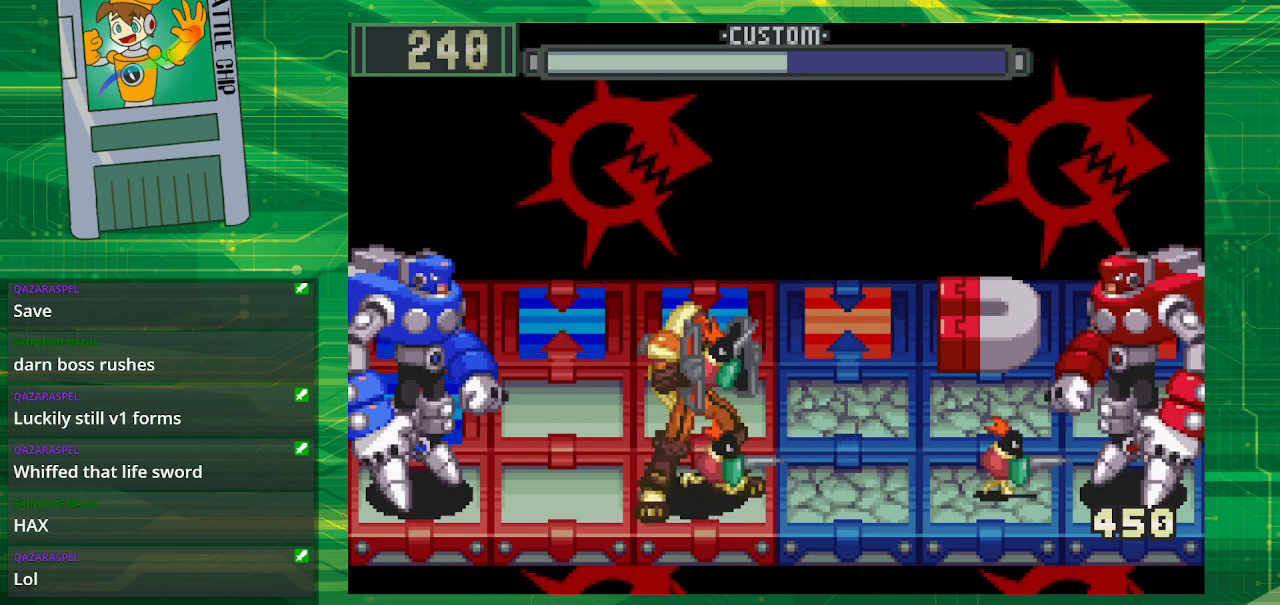
{"buttons": [], "events": []}
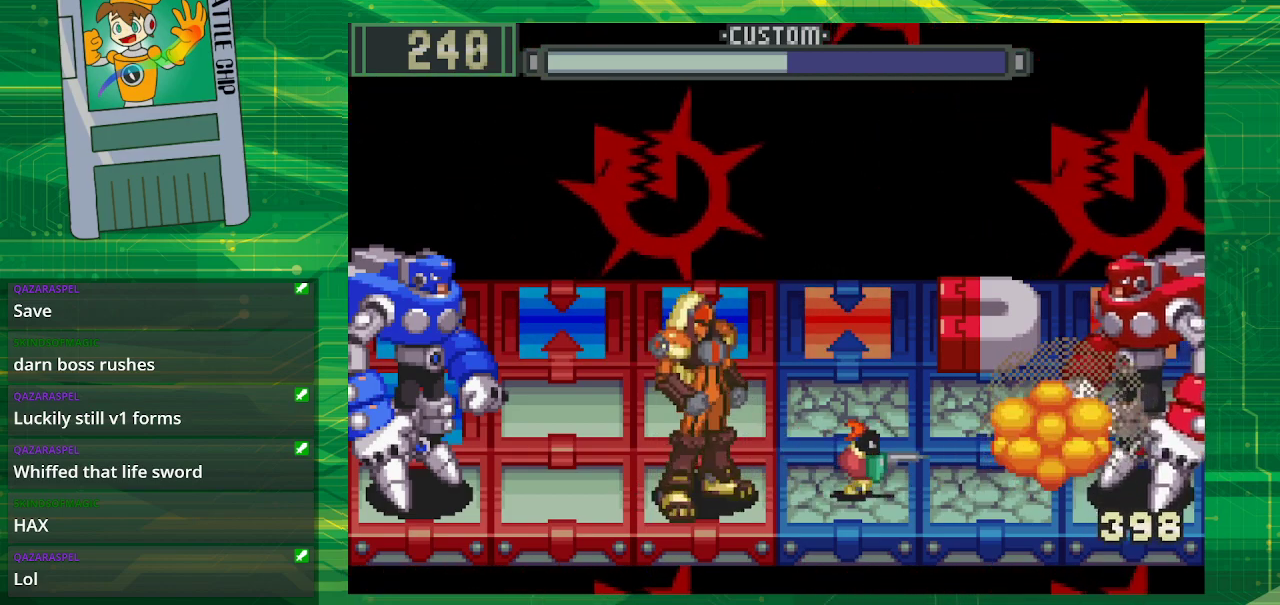
{"buttons": ["B"], "events": [[483, "B", "down"]]}
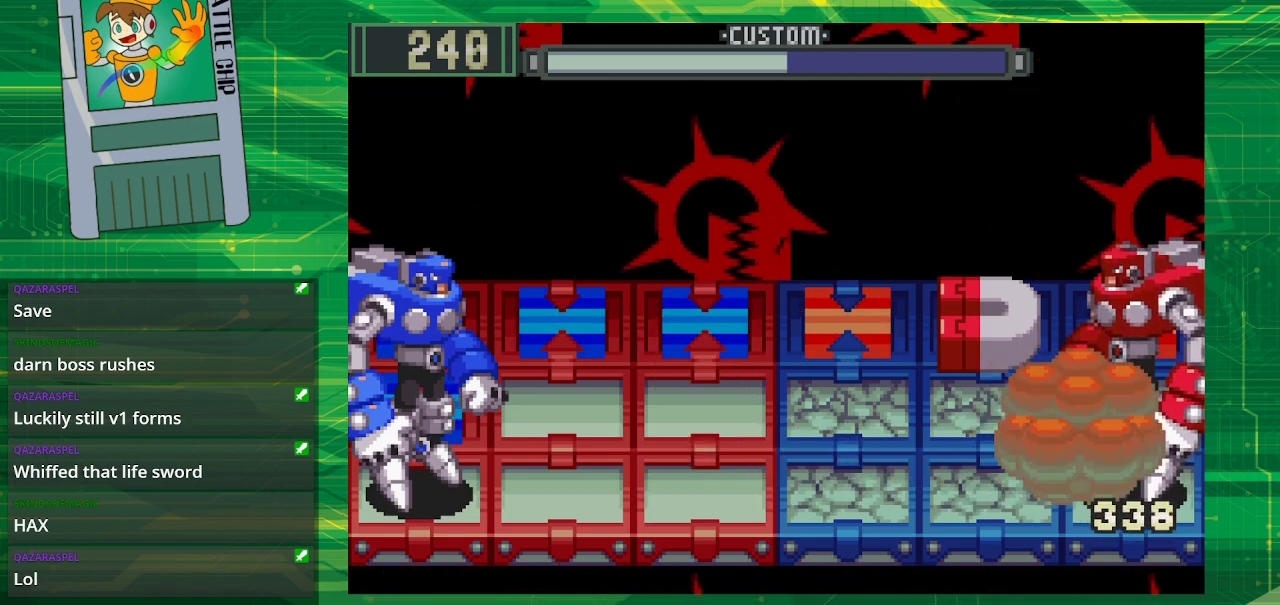
{"buttons": ["B"], "events": [[117, "DPAD_UP", "down"], [217, "DPAD_UP", "up"]]}
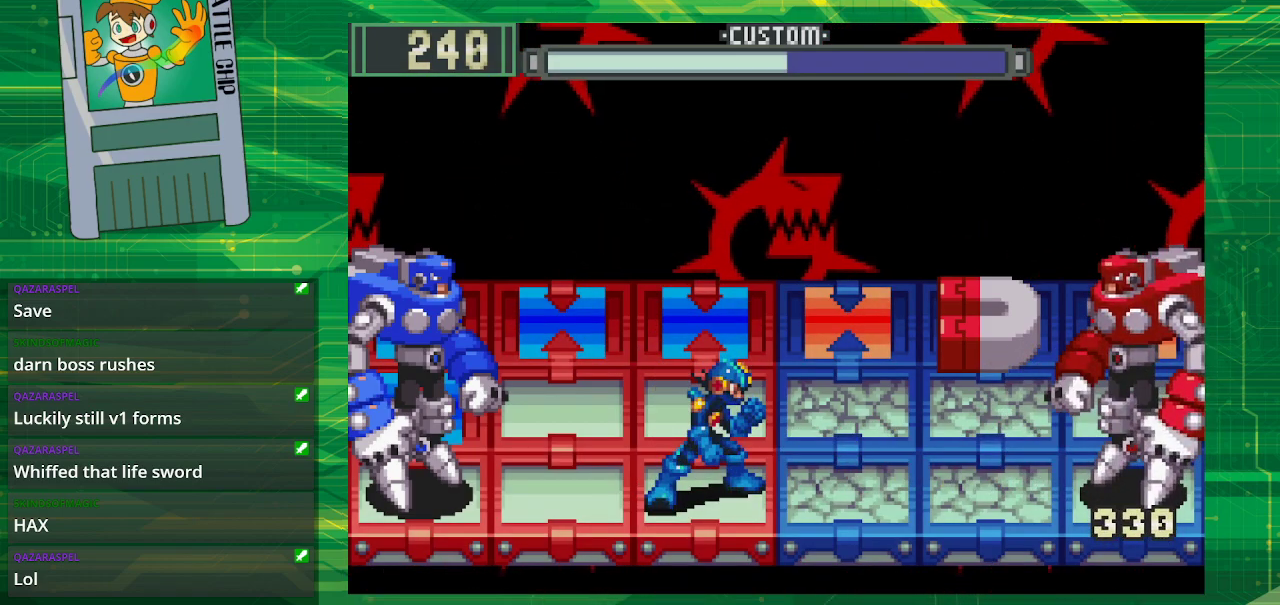
{"buttons": ["B", "DPAD_UP"], "events": [[83, "DPAD_UP", "down"], [150, "DPAD_UP", "up"], [250, "DPAD_UP", "down"], [333, "DPAD_UP", "up"], [400, "DPAD_UP", "down"]]}
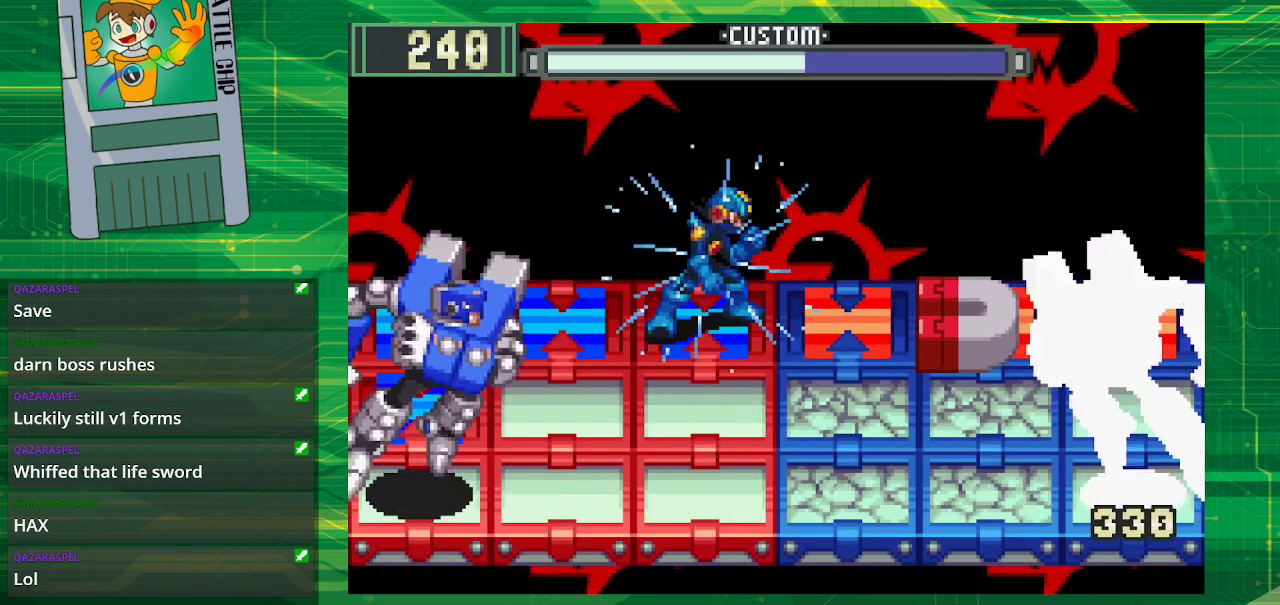
{"buttons": ["B"], "events": [[33, "DPAD_UP", "up"], [83, "DPAD_LEFT", "down"], [233, "DPAD_LEFT", "up"]]}
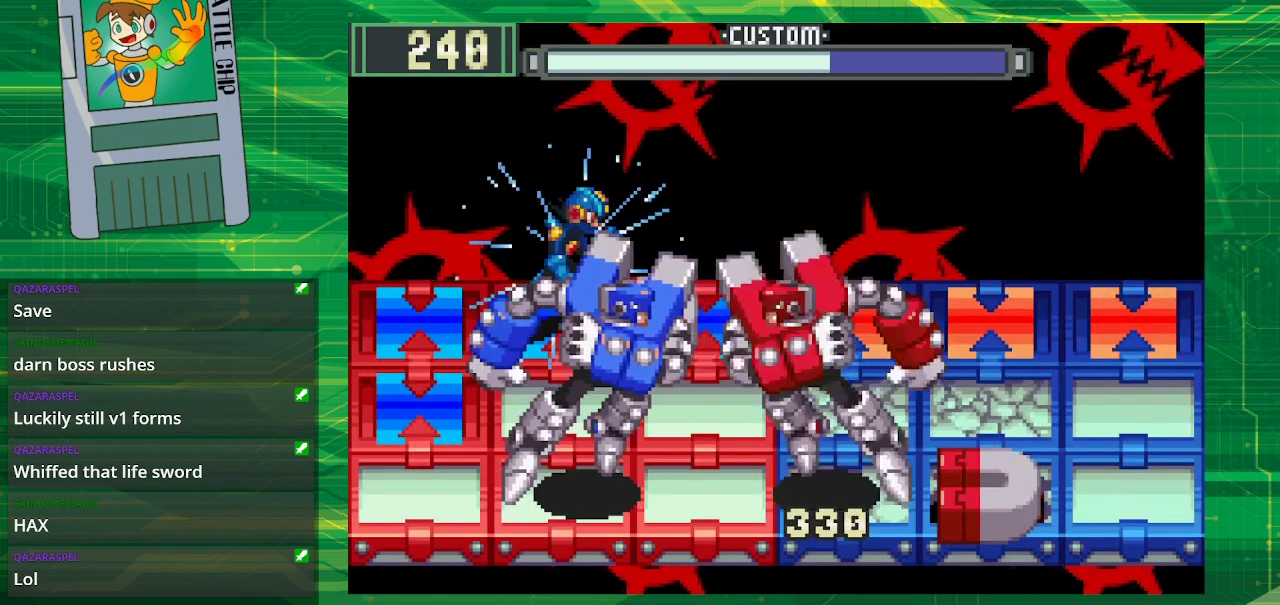
{"buttons": ["B"], "events": []}
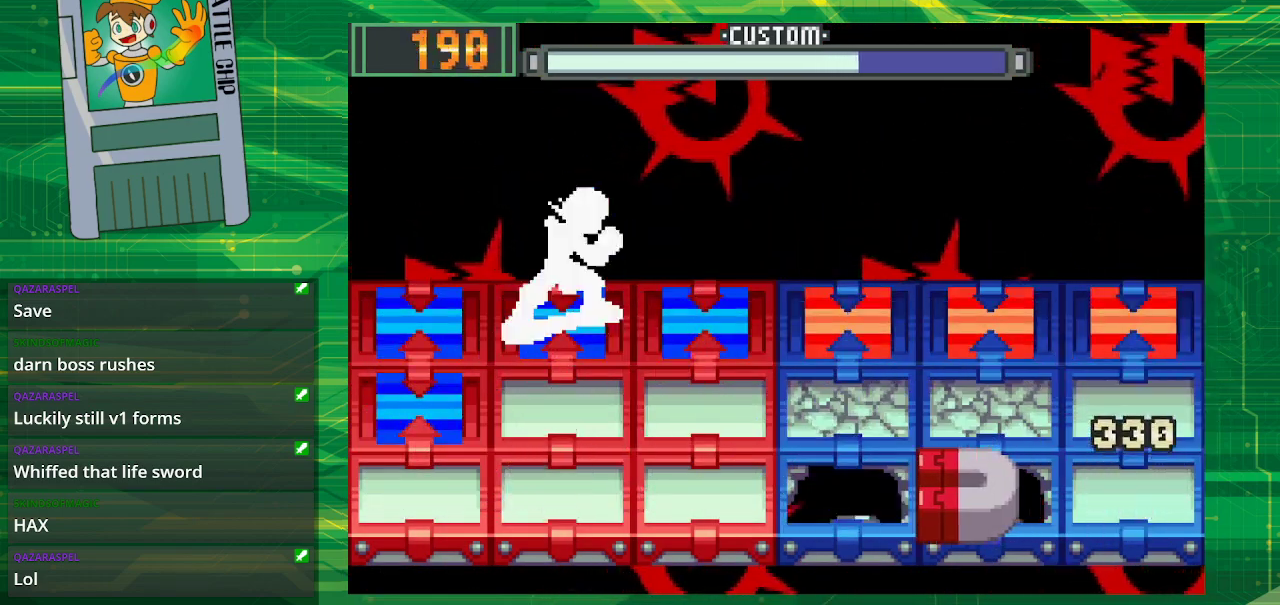
{"buttons": ["B"], "events": []}
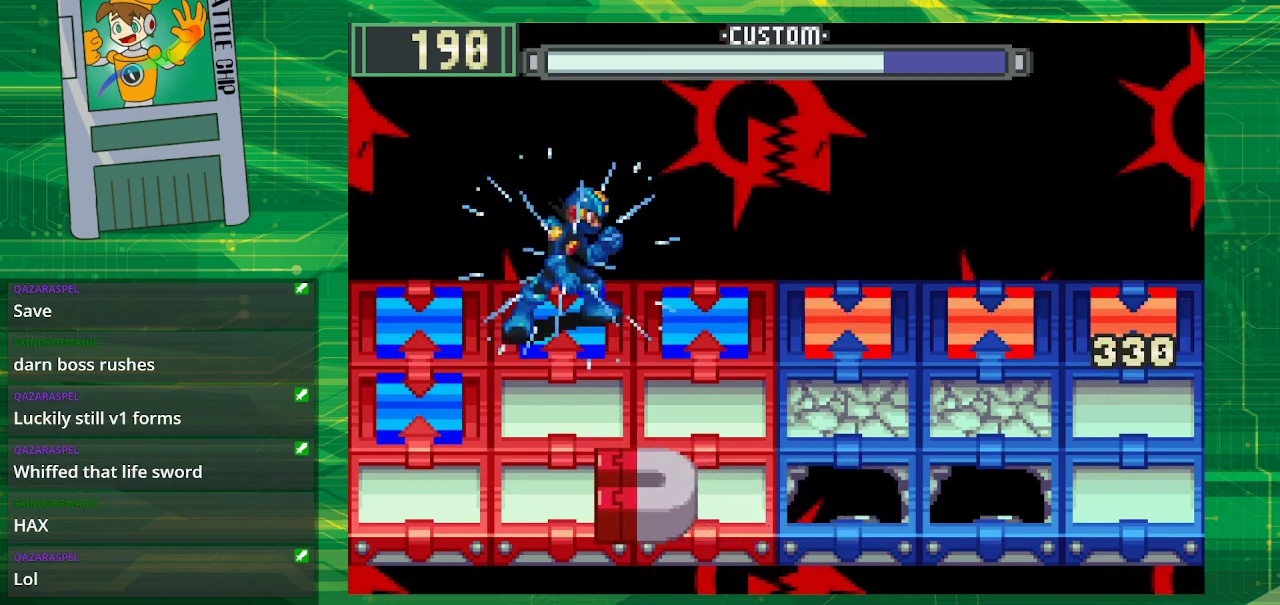
{"buttons": ["B"], "events": [[67, "DPAD_RIGHT", "down"], [117, "DPAD_RIGHT", "up"], [217, "DPAD_RIGHT", "down"], [350, "DPAD_RIGHT", "up"]]}
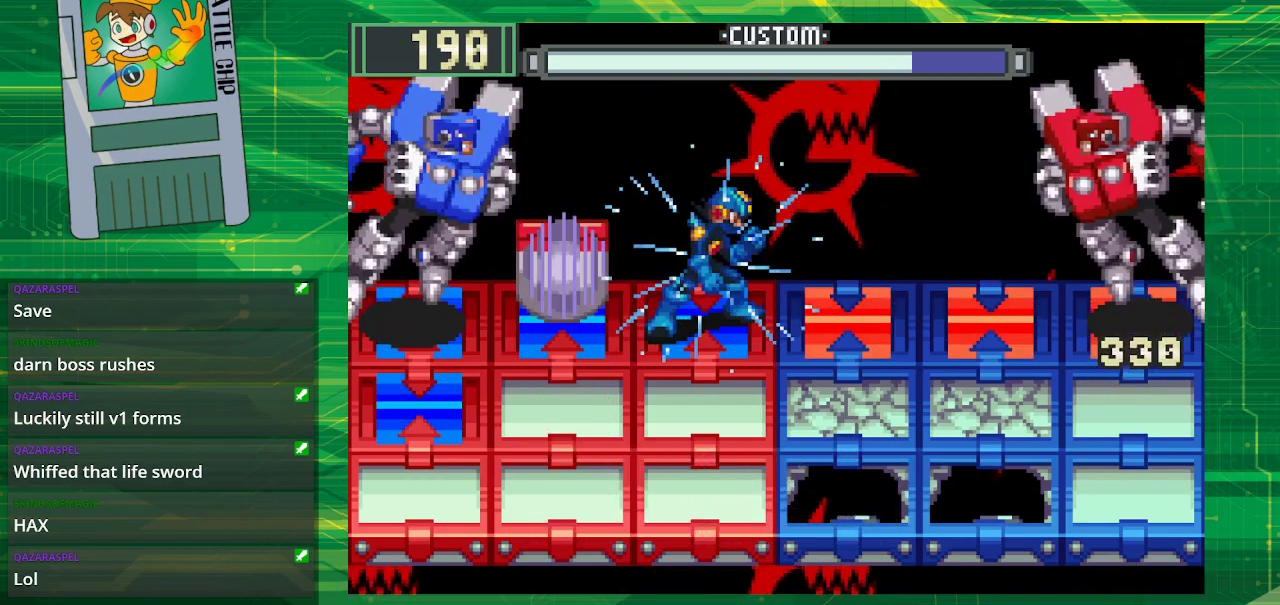
{"buttons": ["B"], "events": [[300, "B", "up"], [317, "DPAD_DOWN", "down"], [350, "B", "down"], [500, "DPAD_DOWN", "up"]]}
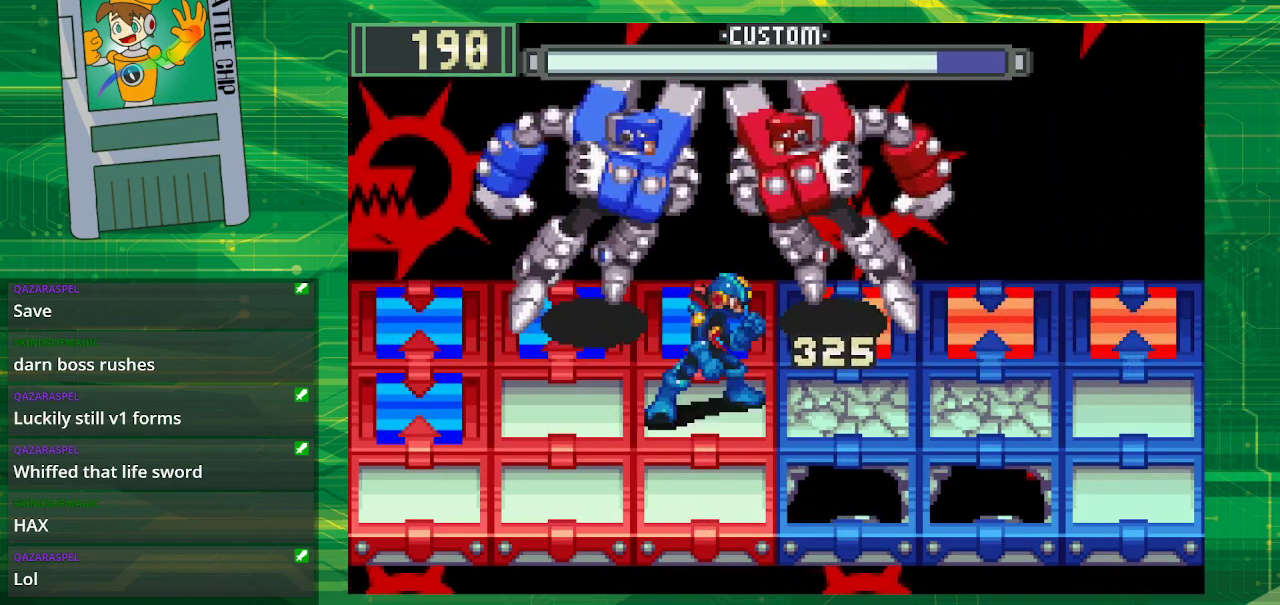
{"buttons": ["B"], "events": [[117, "DPAD_DOWN", "down"], [267, "DPAD_DOWN", "up"]]}
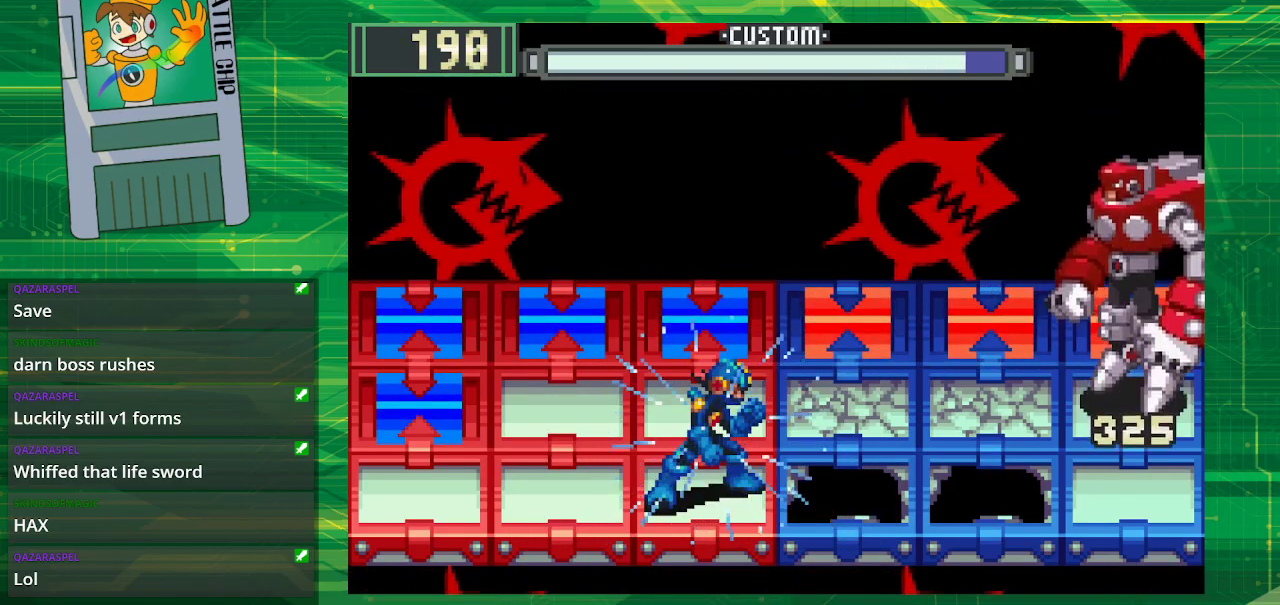
{"buttons": ["B"], "events": [[100, "DPAD_UP", "down"], [183, "DPAD_UP", "up"]]}